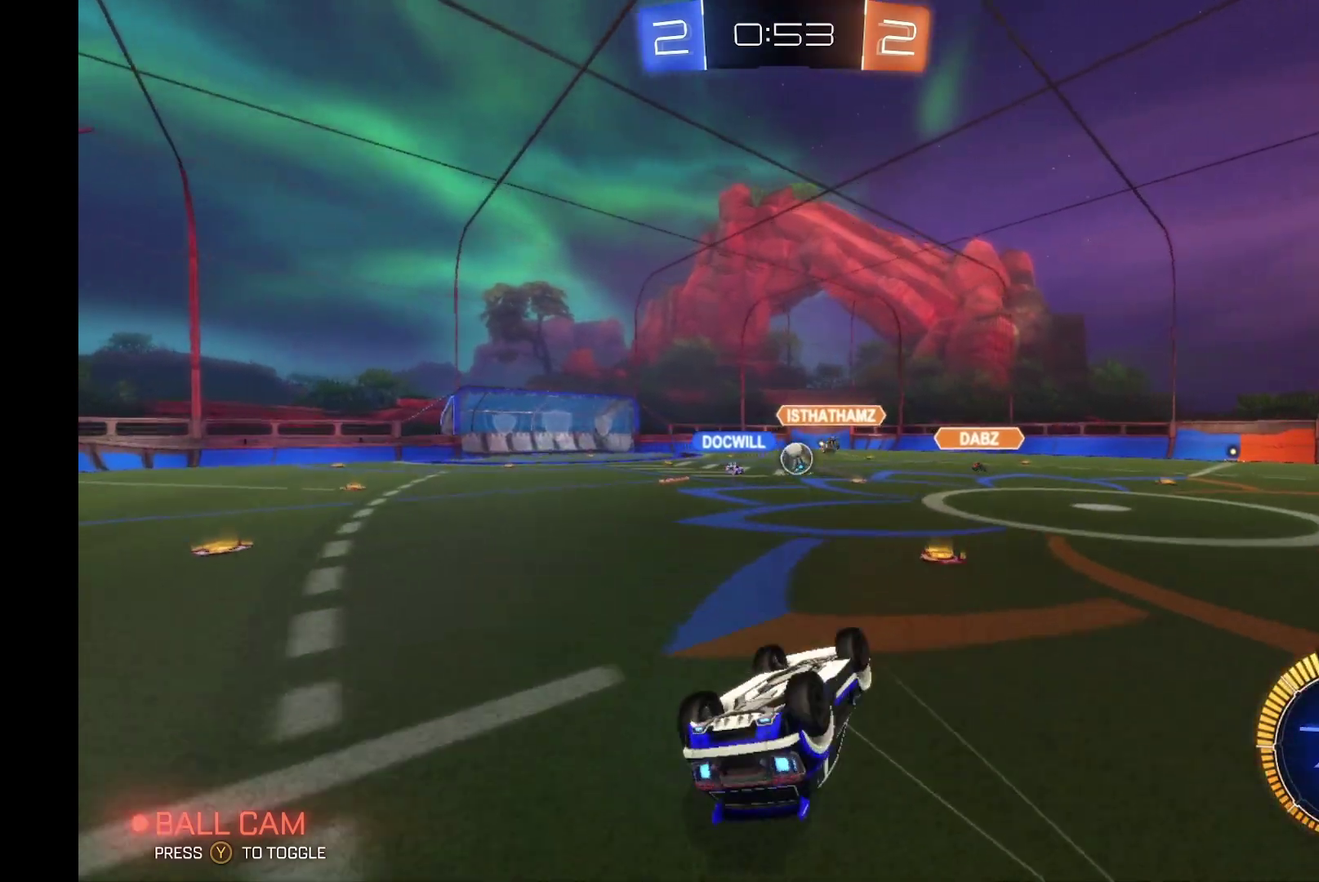
Gameplay with a controller (Xbox layout); each line is a JSON object with the inputs held at the frame after it. "events" lists button and stick changes between this image and that frame as [ms after this image, input, new state], when the widget could be followed in between. Not read: L3 R3.
{"buttons": ["R2"], "left_stick": "center", "events": [[33, "left_stick", "down-left"], [367, "left_stick", "center"]]}
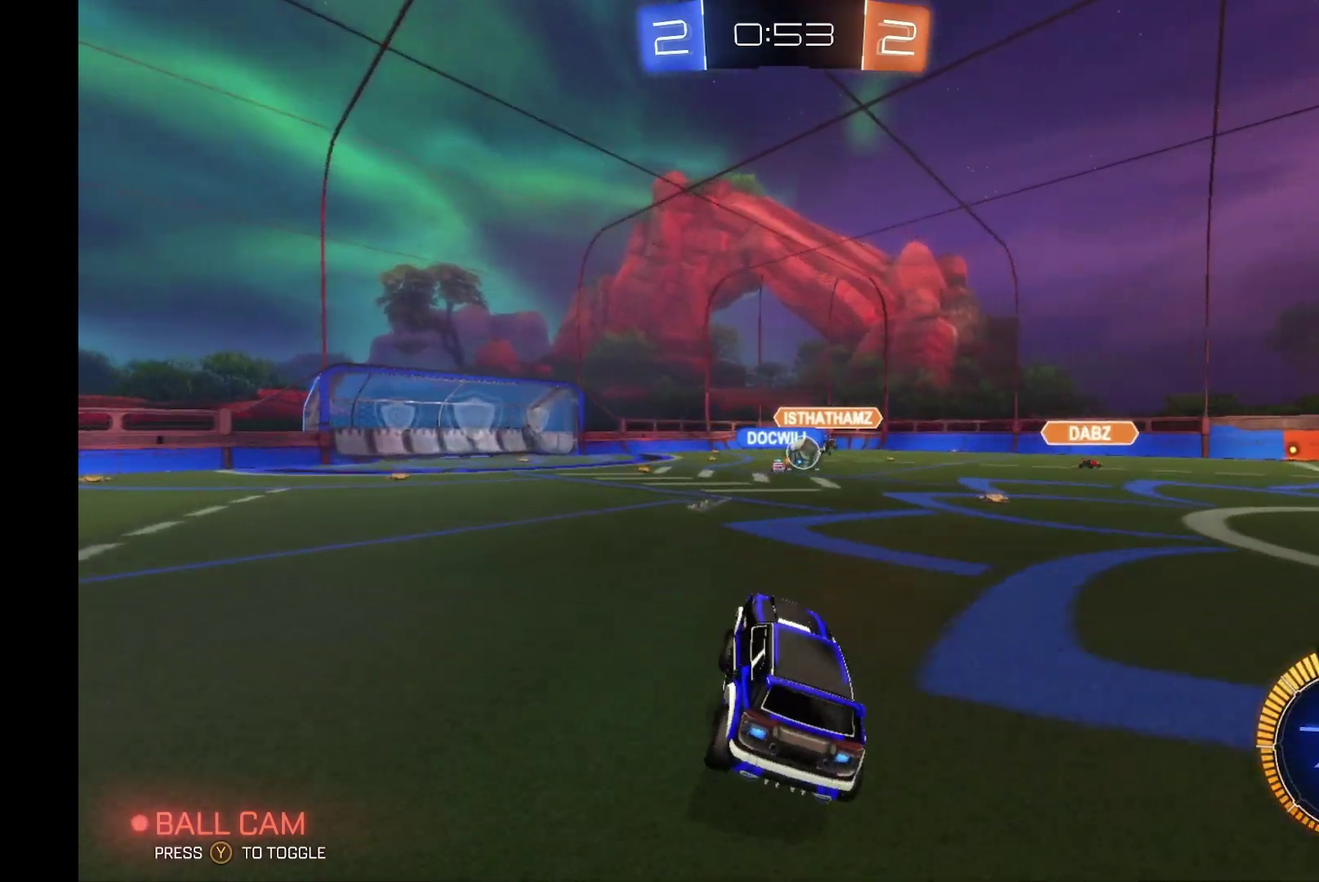
{"buttons": ["R2"], "left_stick": "center", "events": []}
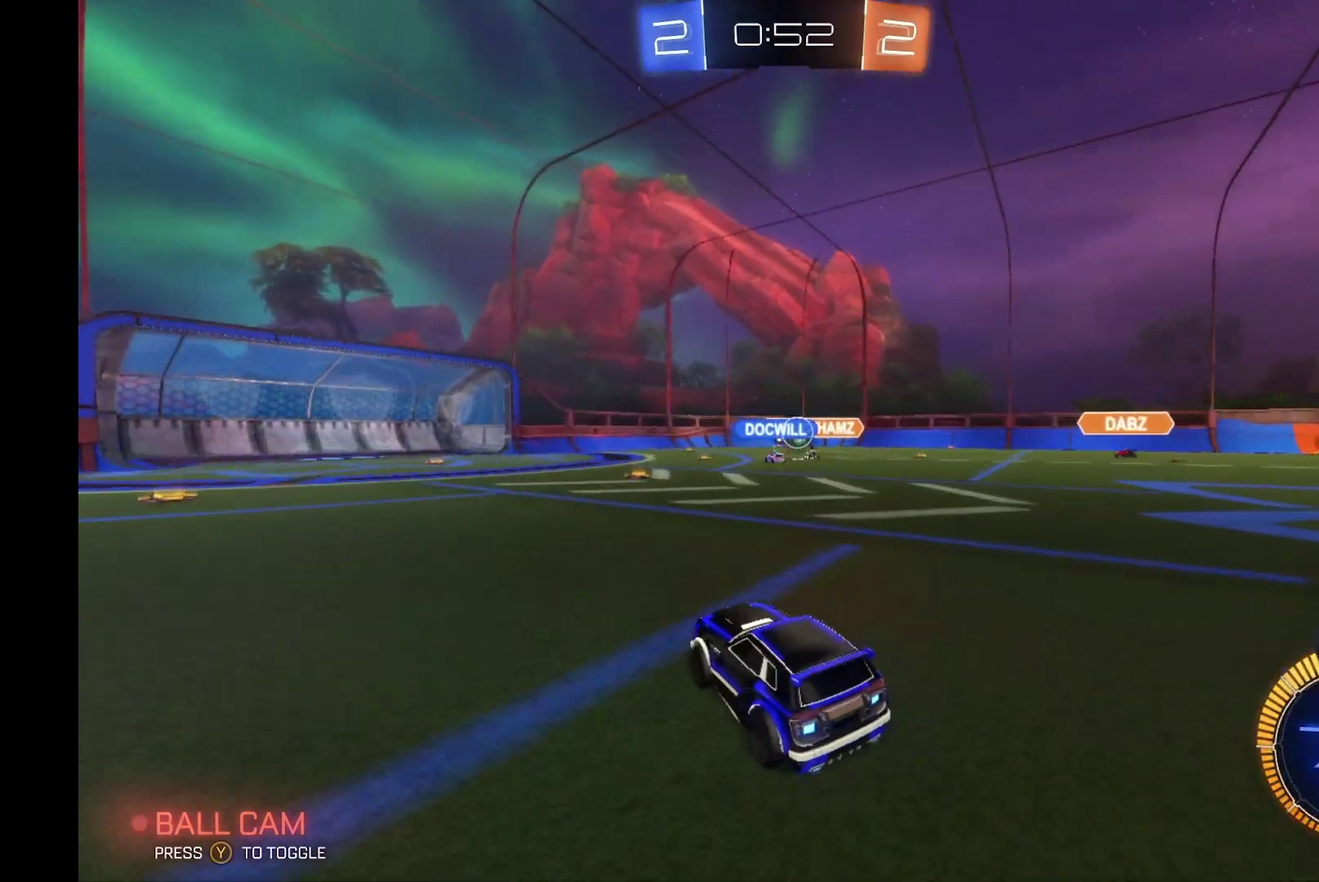
{"buttons": ["R2"], "left_stick": "center", "events": [[367, "left_stick", "right"], [467, "left_stick", "center"]]}
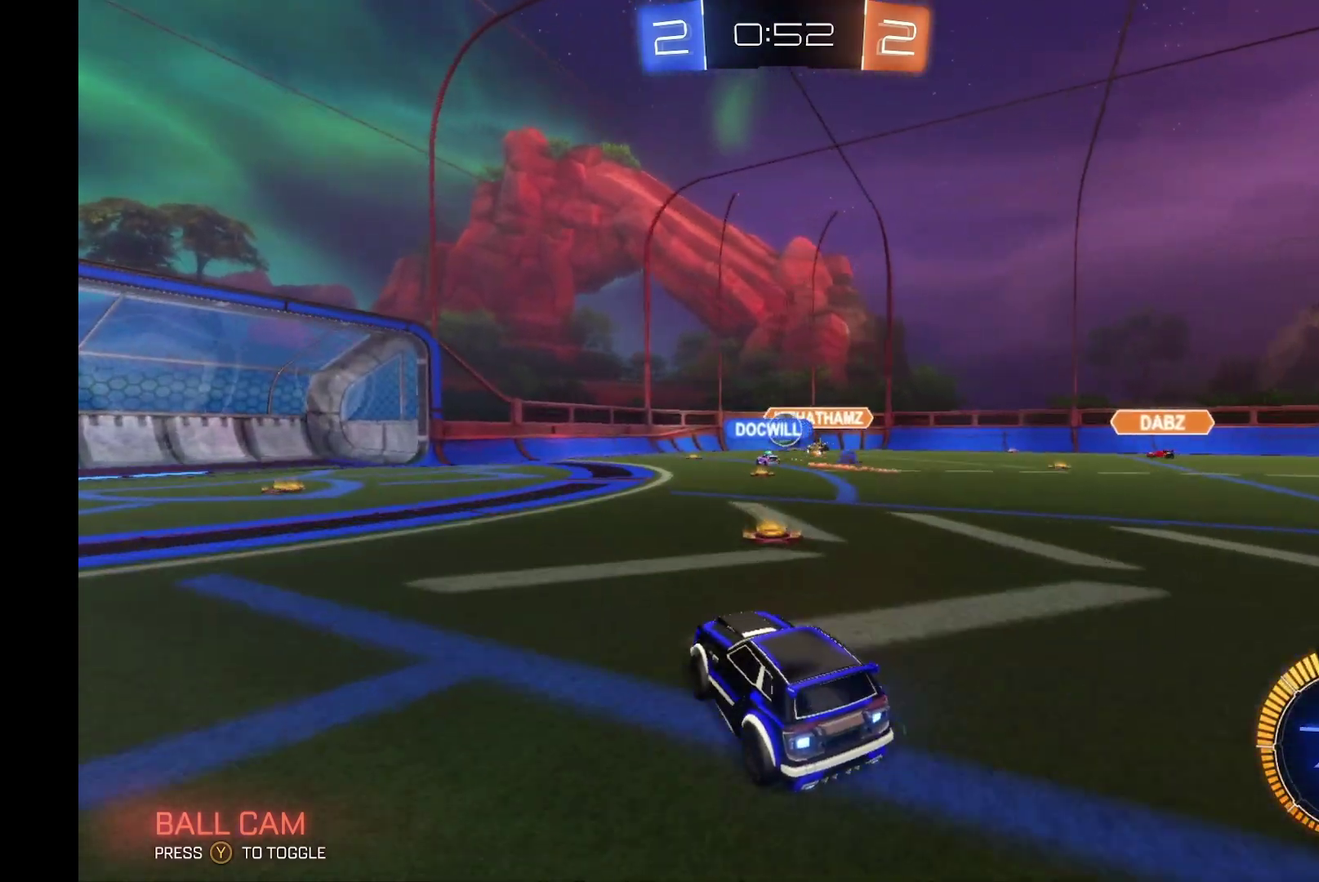
{"buttons": ["R2"], "left_stick": "center", "events": [[33, "left_stick", "left"], [433, "left_stick", "center"]]}
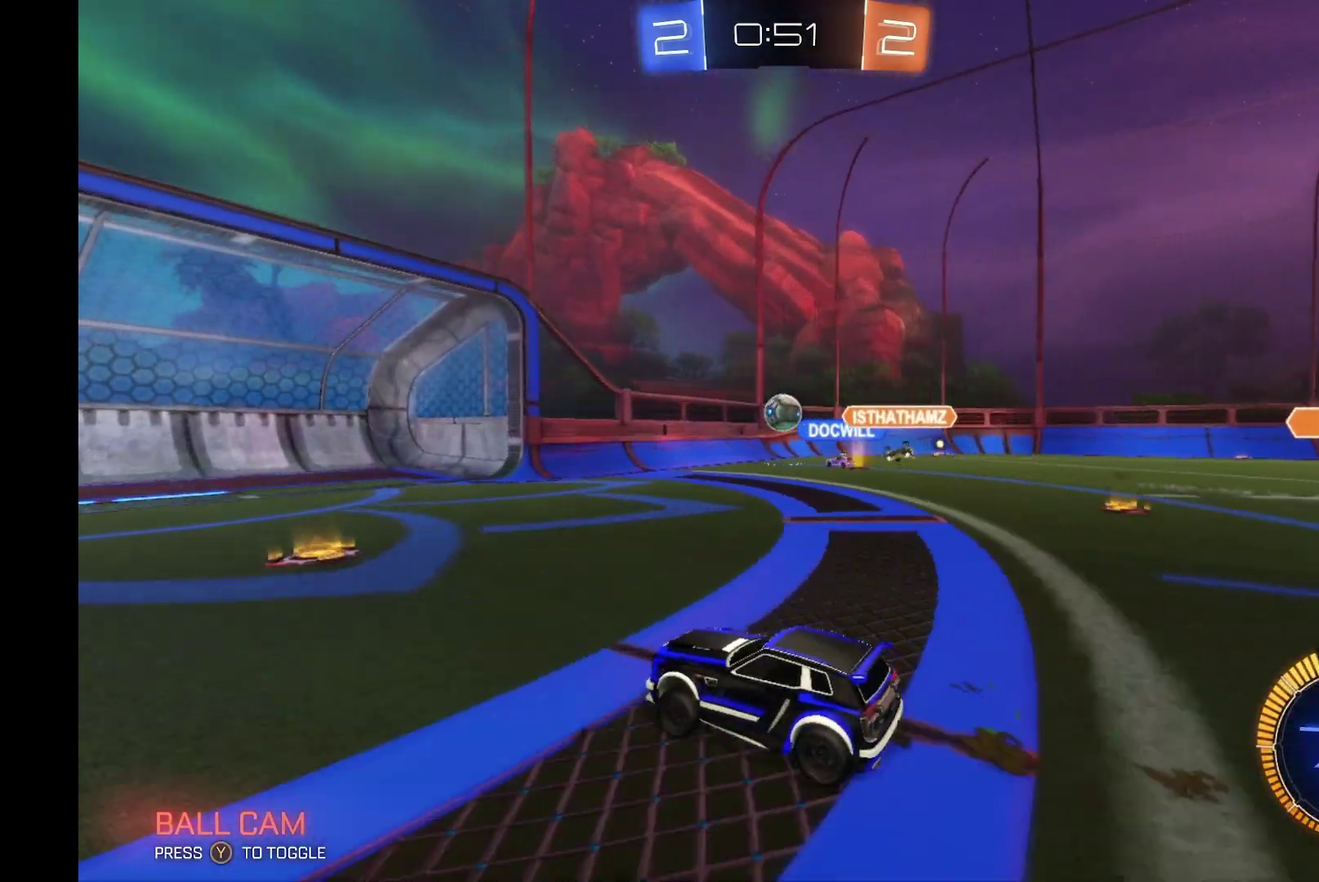
{"buttons": ["R2"], "left_stick": "right", "events": [[67, "X", "down"], [67, "left_stick", "right"], [233, "X", "up"], [367, "R2", "up"], [500, "R2", "down"]]}
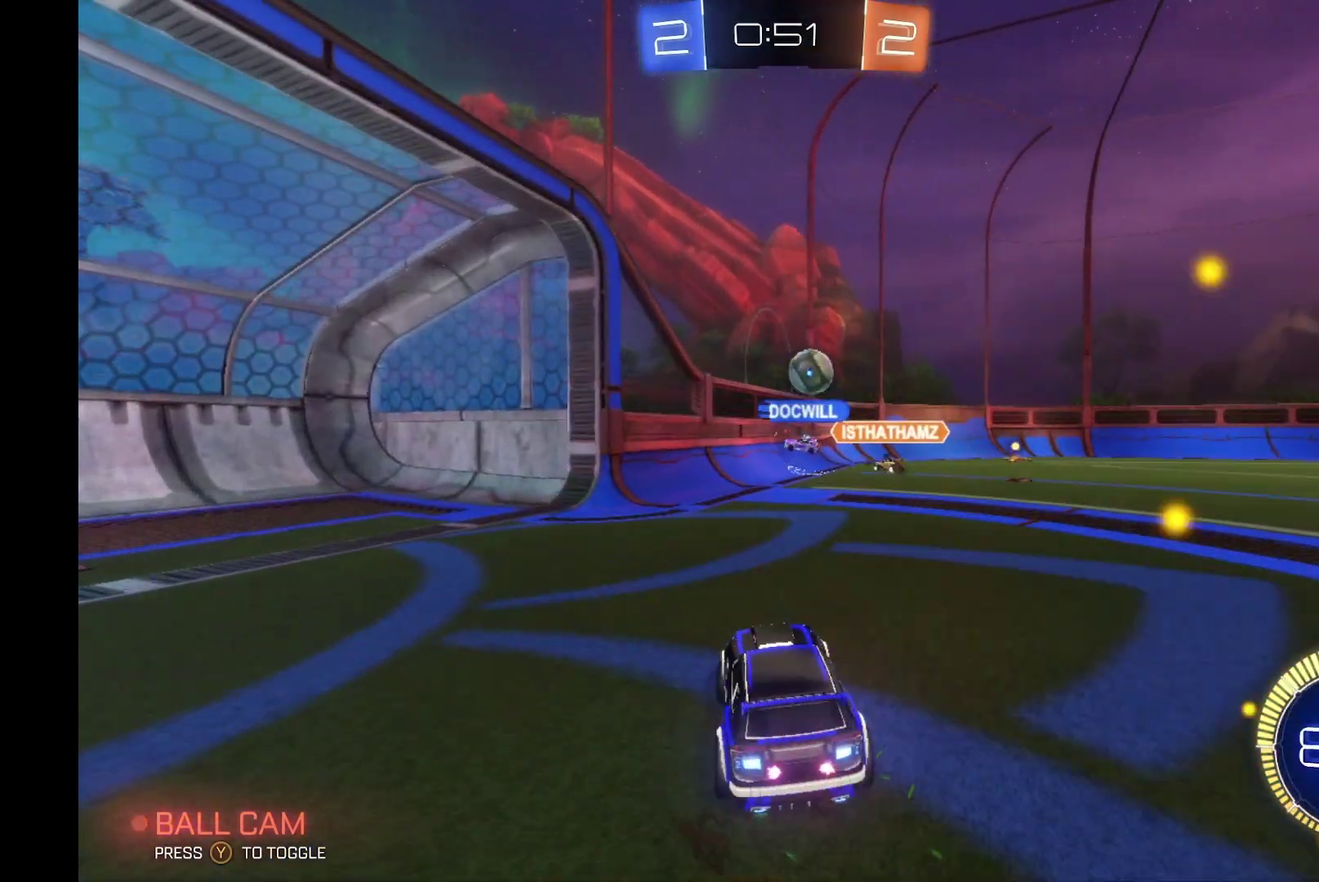
{"buttons": ["R2"], "left_stick": "right", "events": [[167, "left_stick", "left"], [200, "R2", "up"], [233, "L2", "down"], [333, "left_stick", "right"], [433, "L2", "up"], [433, "R2", "down"]]}